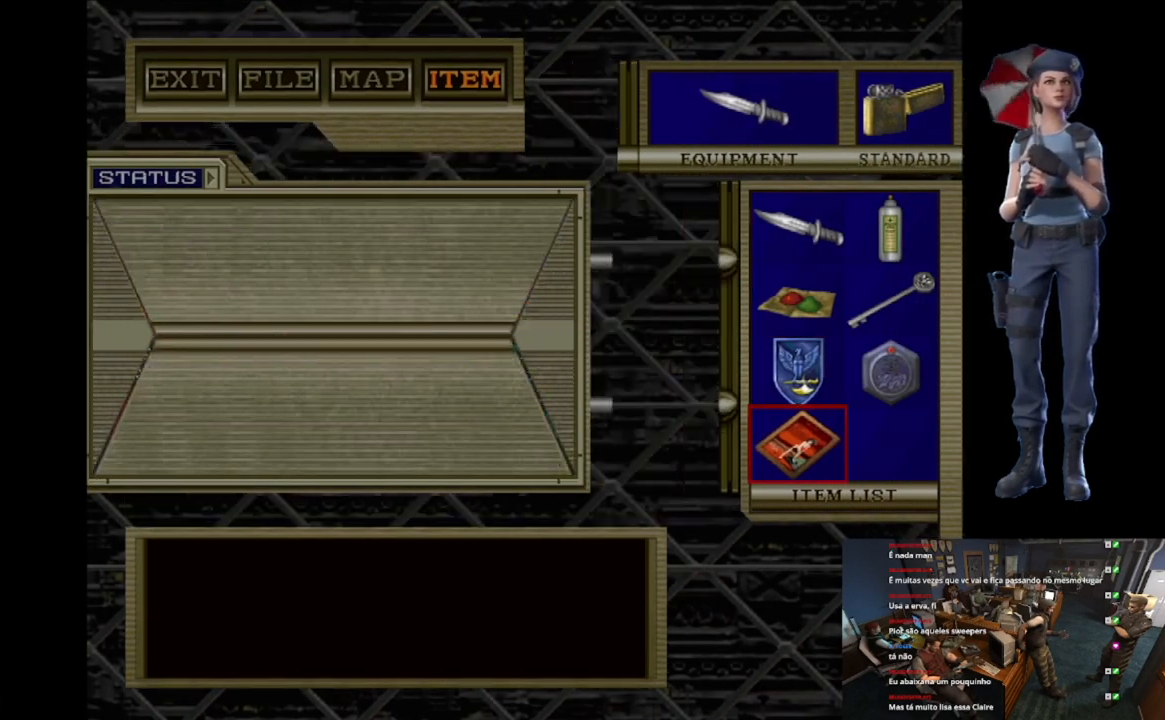
Gameplay with a controller (Xbox layout); each line is a JSON object with the inputs held at the frame after it. "events" lists button and stick changes between this image and that frame as [ms after this image, input, new state], when the widget could be followed in between.
{"buttons": ["A"], "left_stick": "center", "right_stick": "center", "events": []}
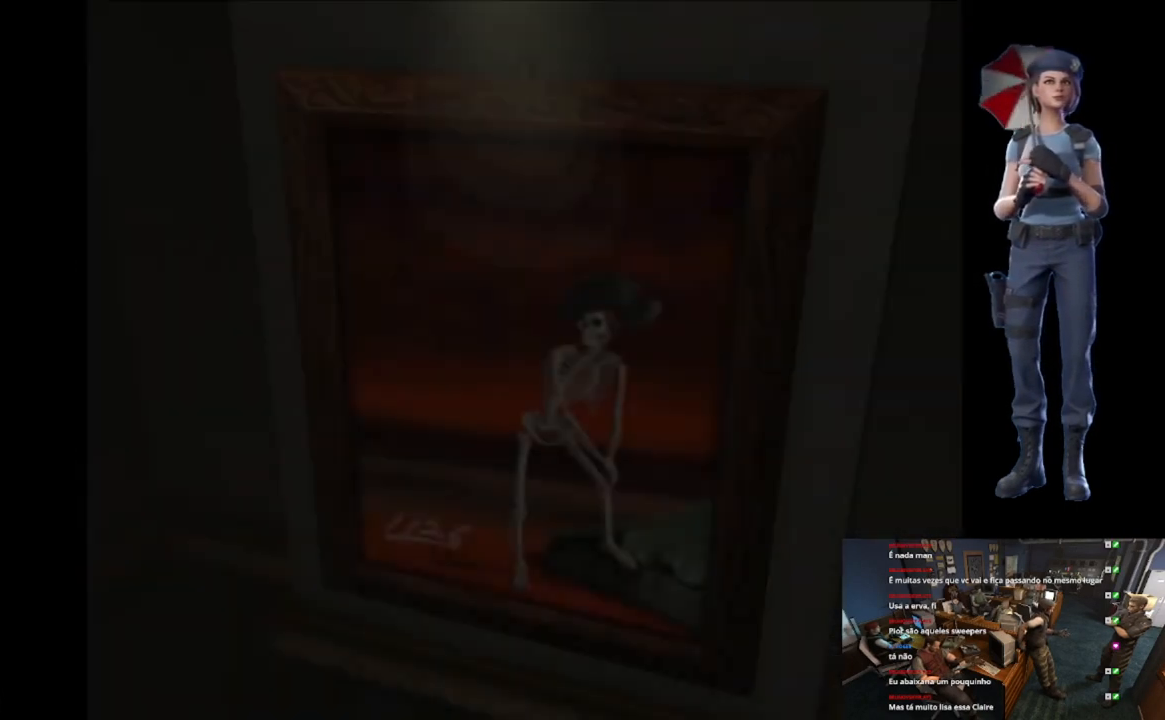
{"buttons": ["A"], "left_stick": "center", "right_stick": "center", "events": []}
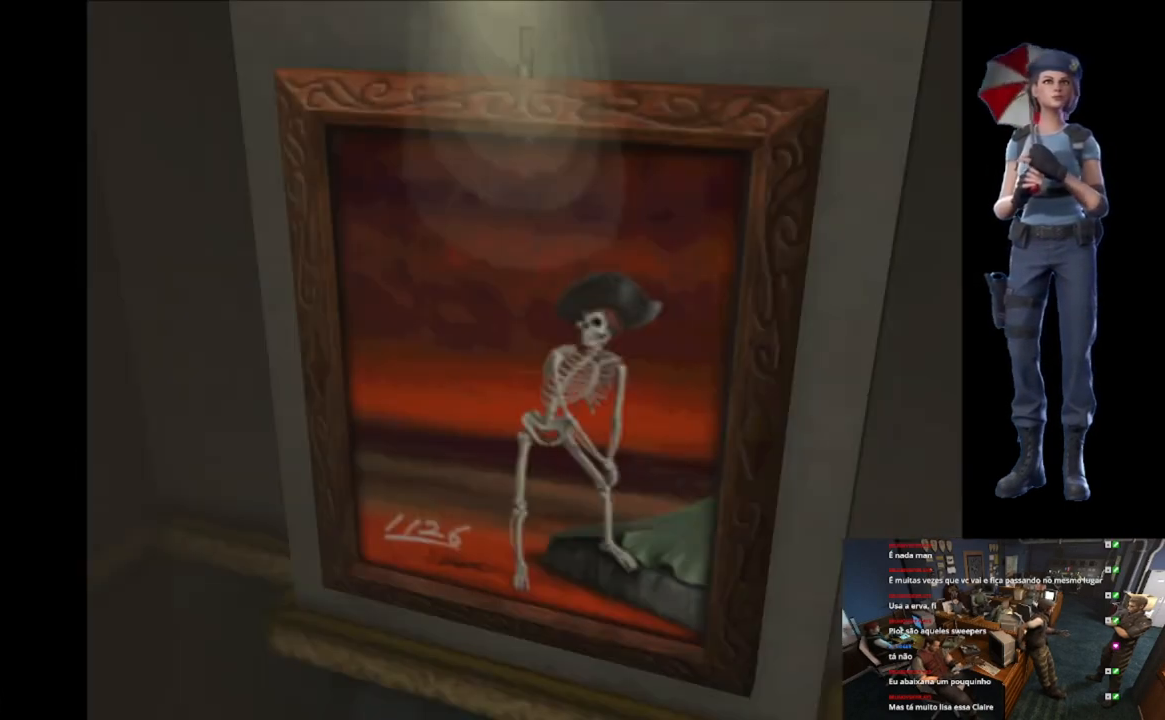
{"buttons": [], "left_stick": "center", "right_stick": "center", "events": [[150, "A", "up"]]}
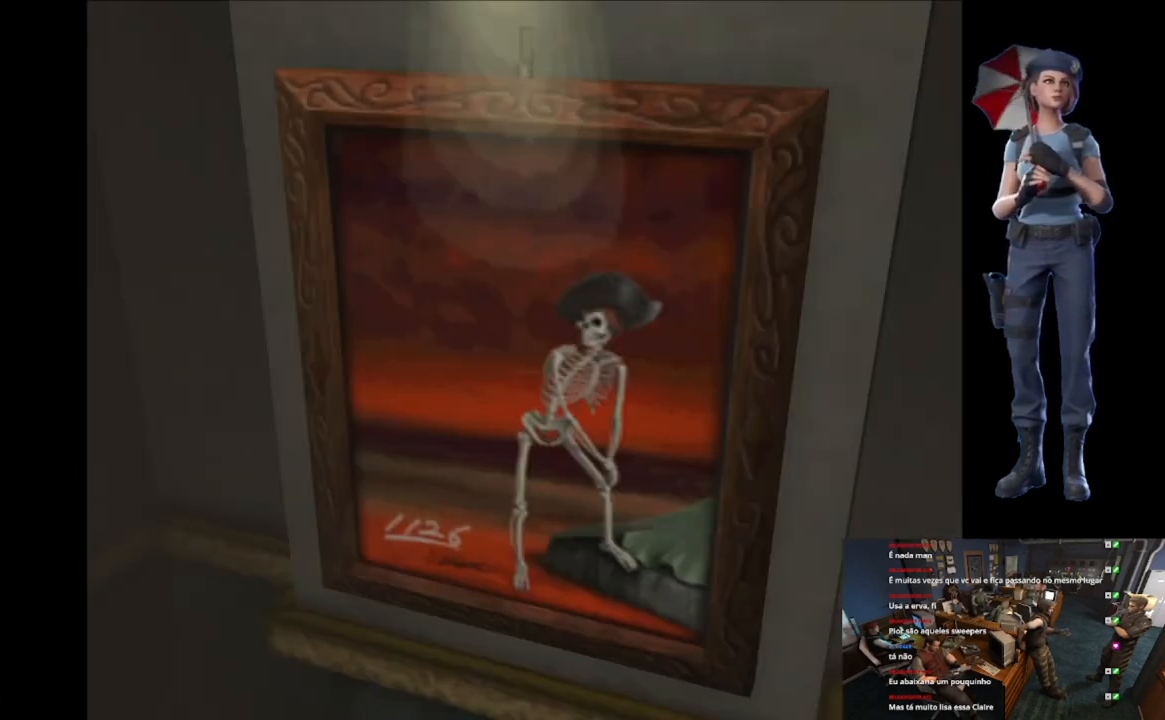
{"buttons": [], "left_stick": "center", "right_stick": "center", "events": []}
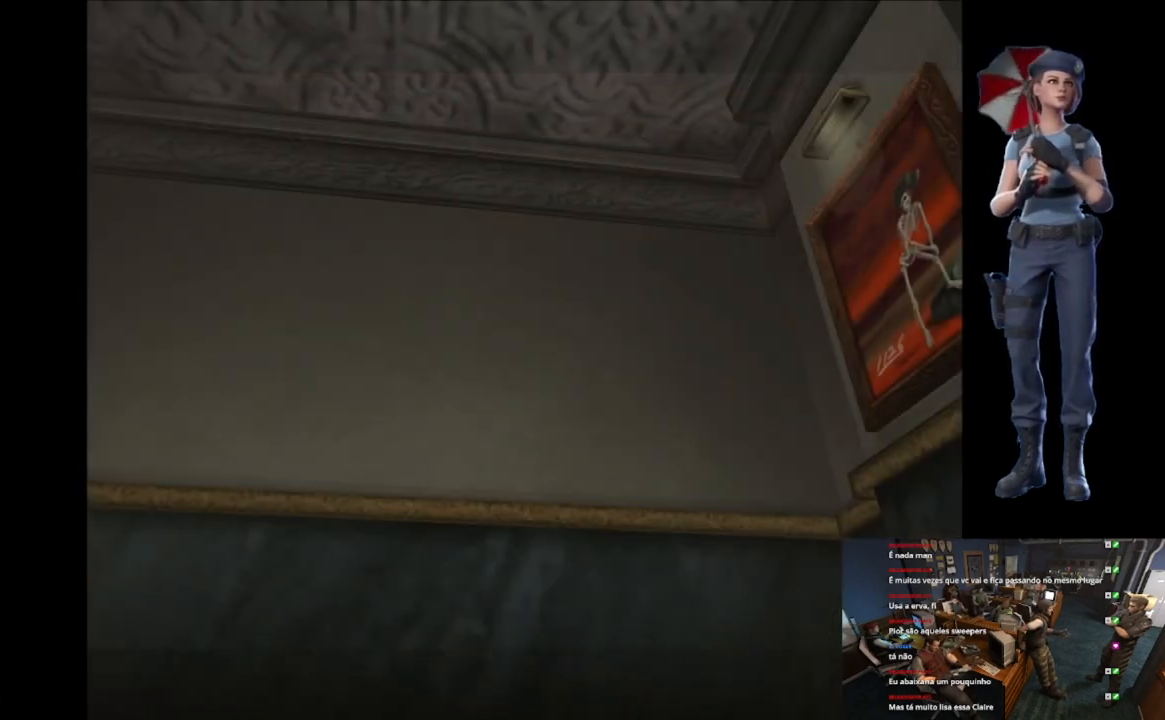
{"buttons": [], "left_stick": "center", "right_stick": "center", "events": []}
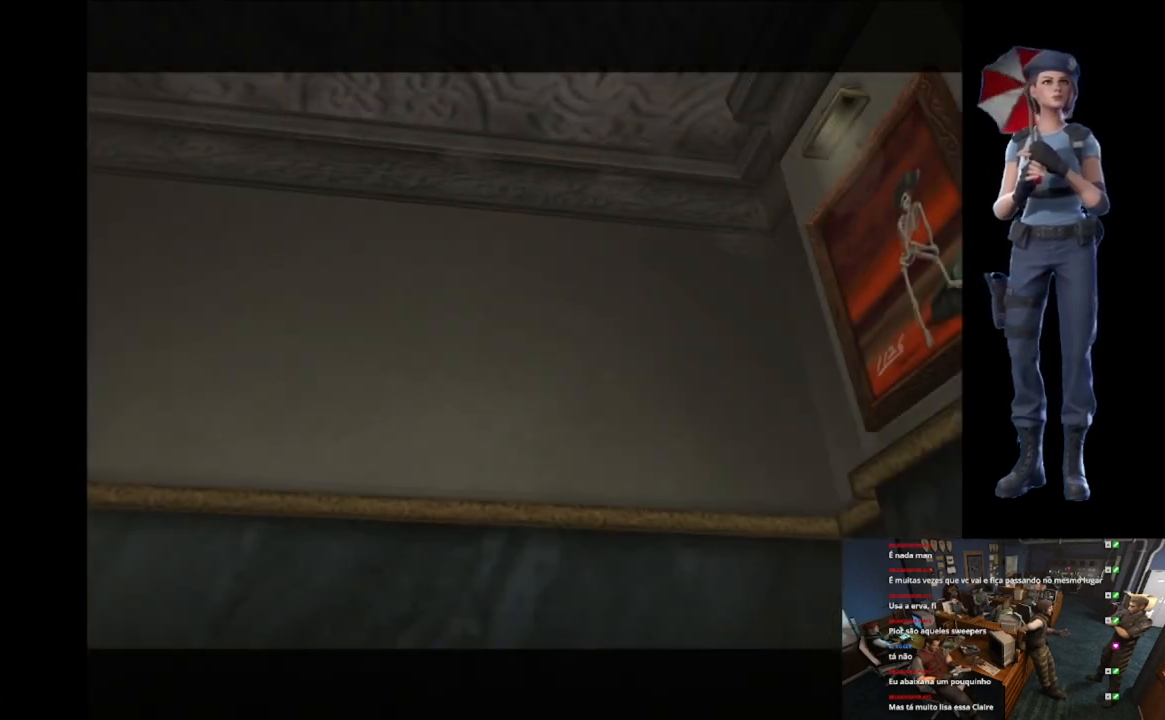
{"buttons": [], "left_stick": "center", "right_stick": "center", "events": []}
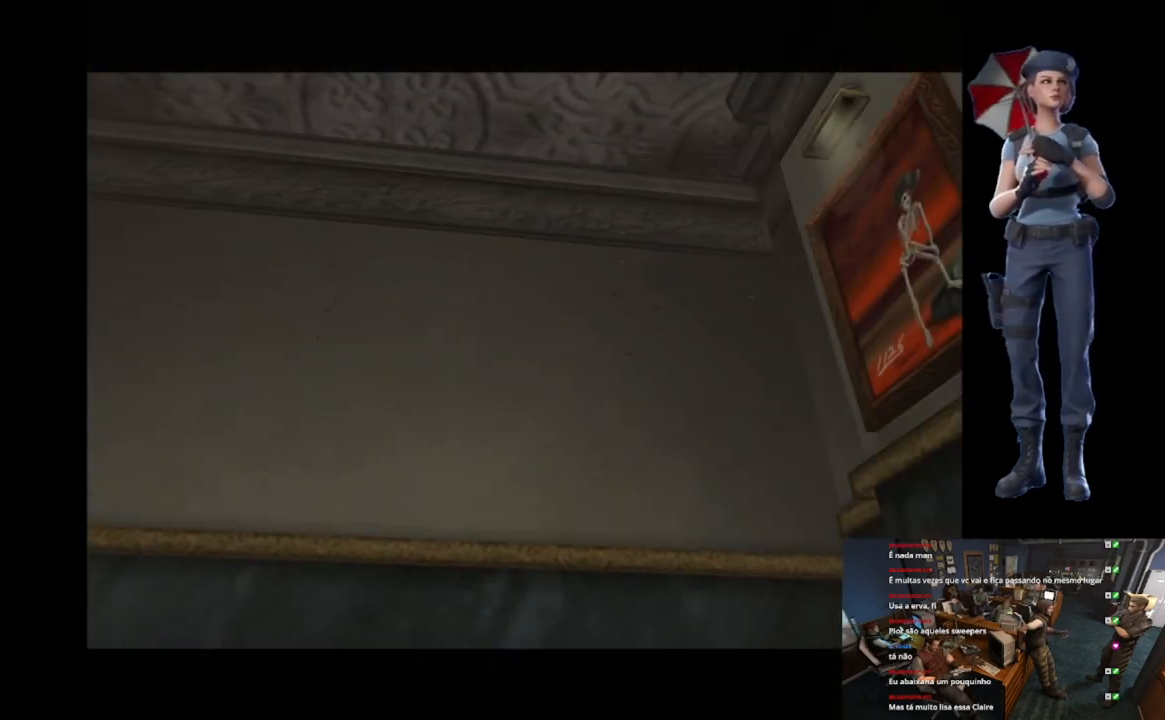
{"buttons": [], "left_stick": "center", "right_stick": "center", "events": []}
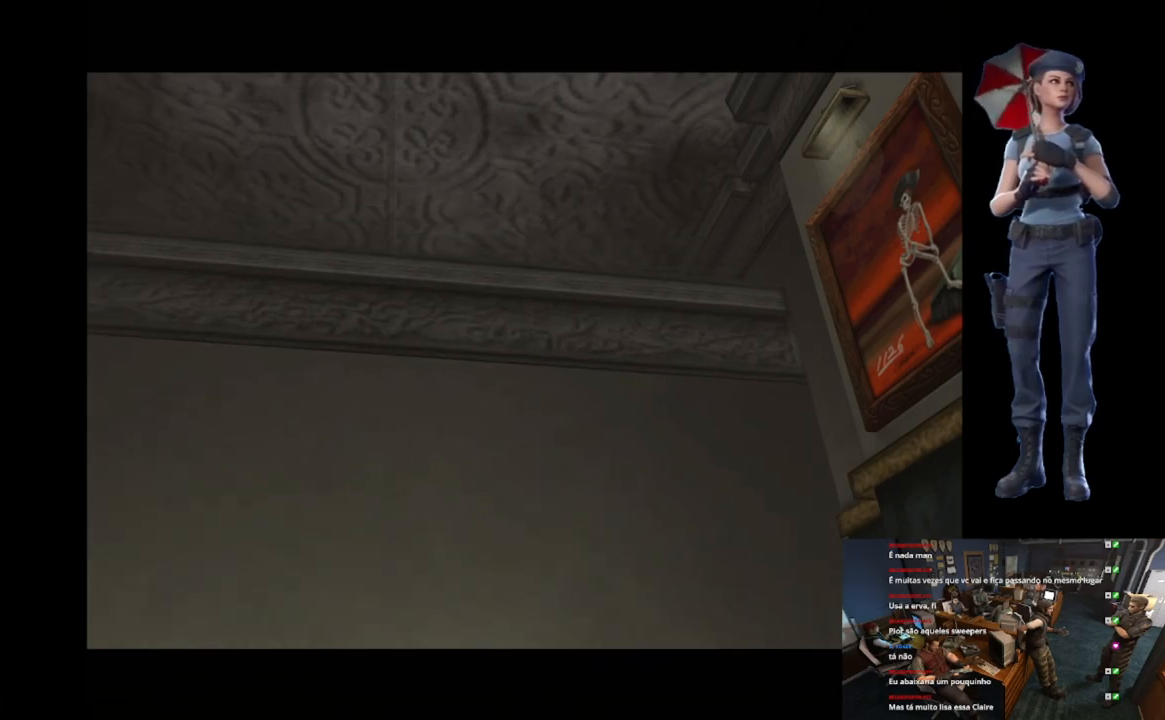
{"buttons": [], "left_stick": "center", "right_stick": "center", "events": []}
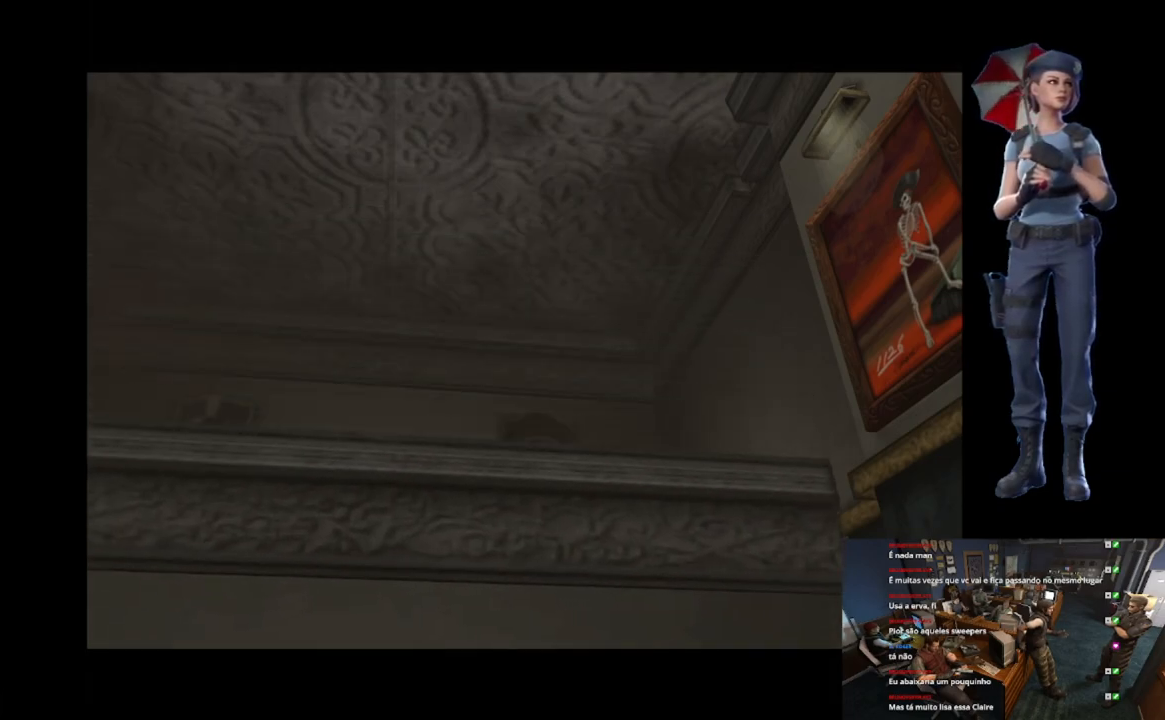
{"buttons": [], "left_stick": "center", "right_stick": "center", "events": []}
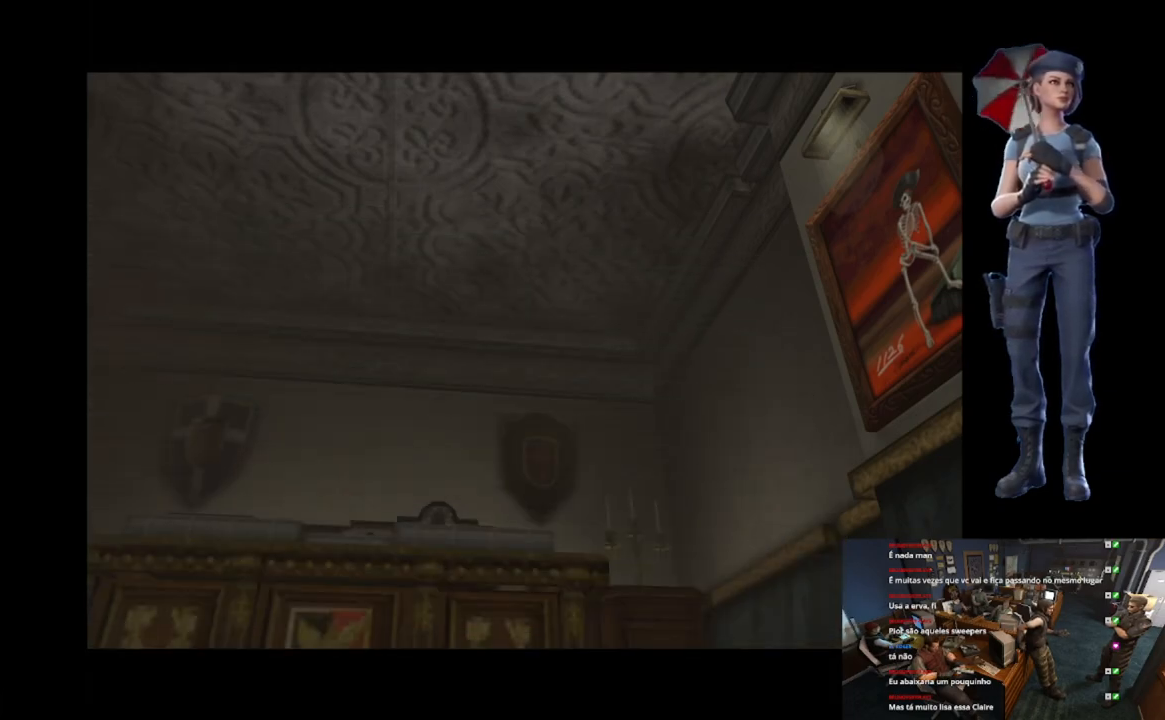
{"buttons": [], "left_stick": "left", "right_stick": "center", "events": [[351, "left_stick", "left"]]}
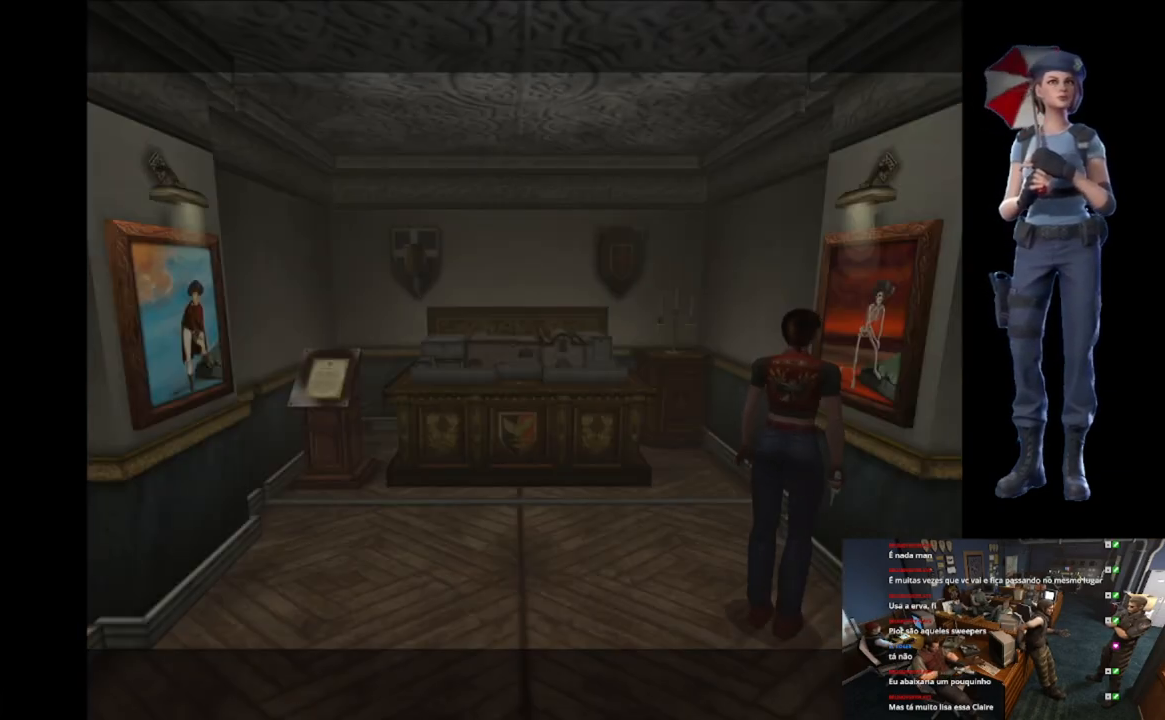
{"buttons": ["X"], "left_stick": "up", "right_stick": "center", "events": [[300, "left_stick", "up-left"], [333, "X", "down"], [434, "left_stick", "up"]]}
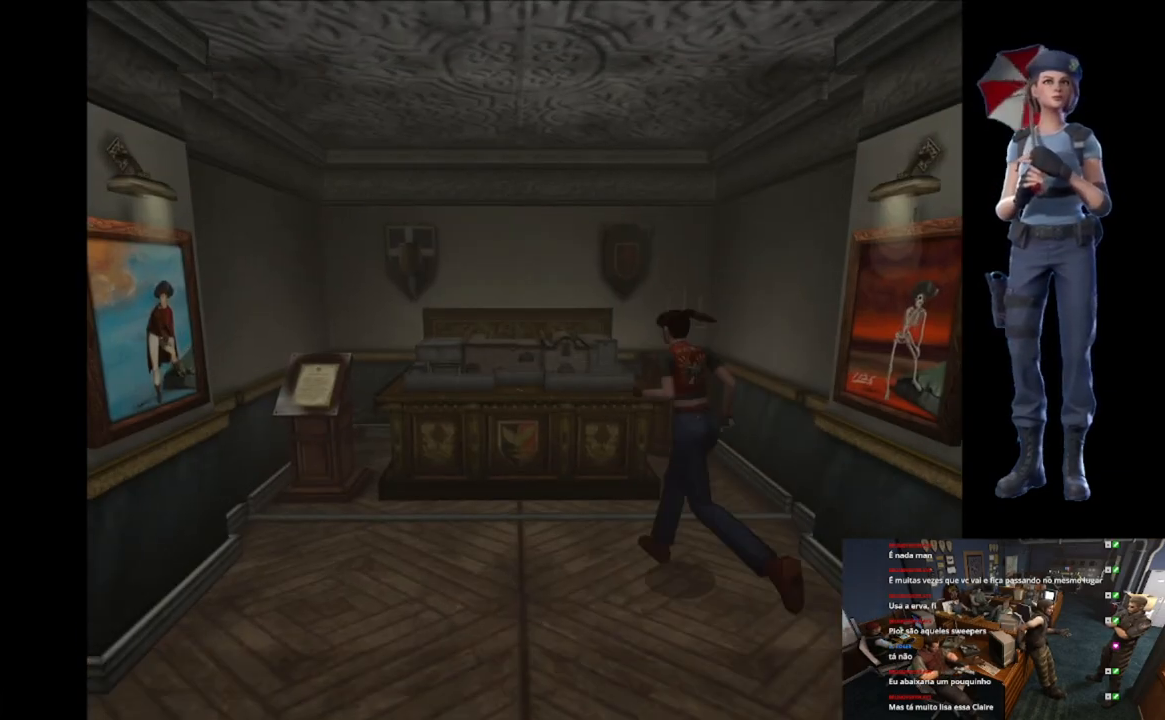
{"buttons": ["A", "X"], "left_stick": "up-right", "right_stick": "center", "events": [[434, "left_stick", "up-right"], [467, "A", "down"]]}
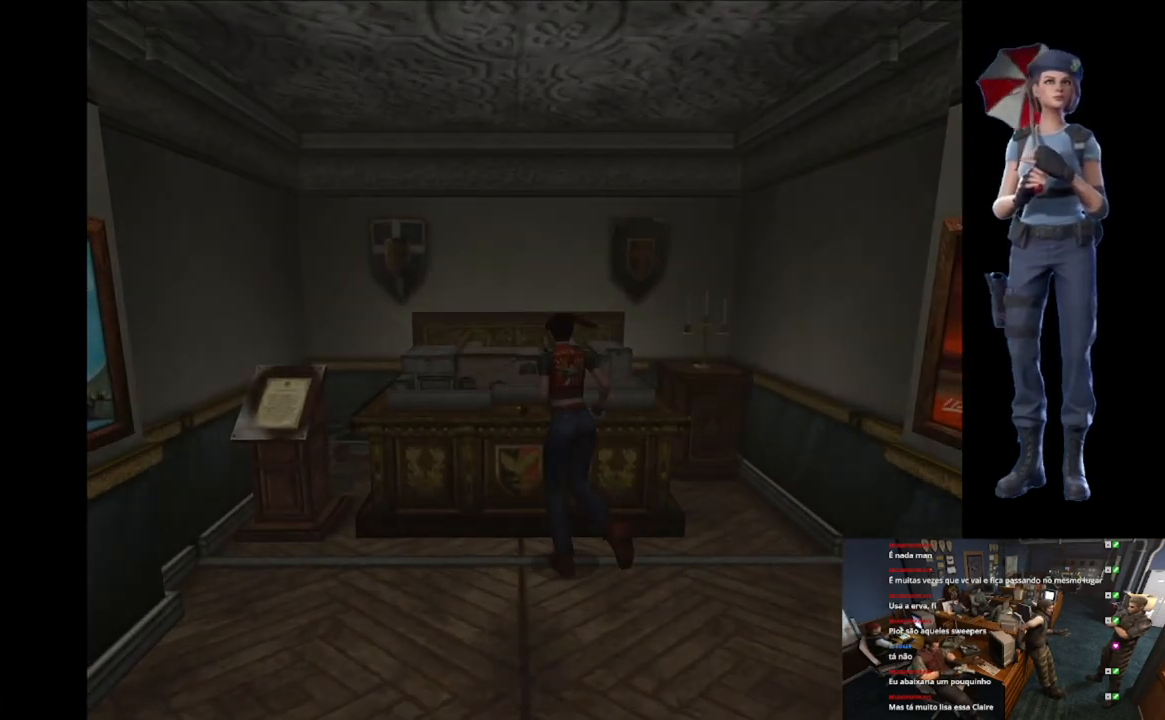
{"buttons": ["A"], "left_stick": "center", "right_stick": "center", "events": [[100, "A", "up"], [100, "X", "up"], [100, "left_stick", "up-left"], [250, "left_stick", "center"], [300, "A", "down"]]}
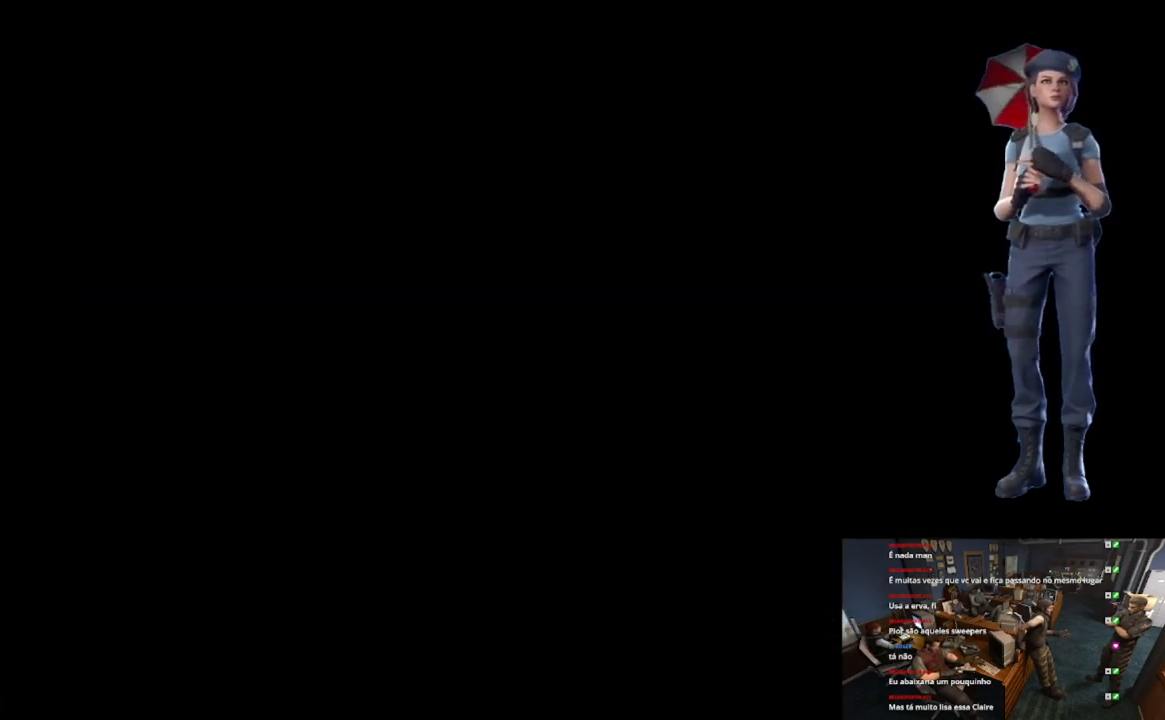
{"buttons": ["A"], "left_stick": "center", "right_stick": "center", "events": []}
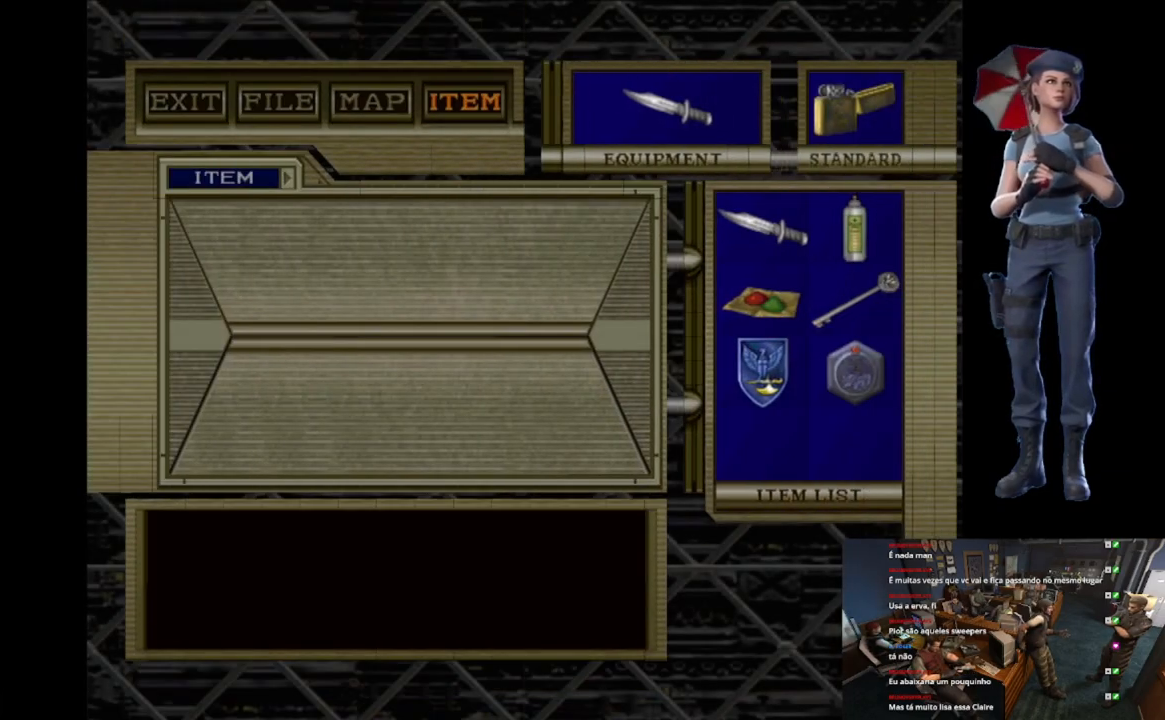
{"buttons": ["A"], "left_stick": "center", "right_stick": "center", "events": []}
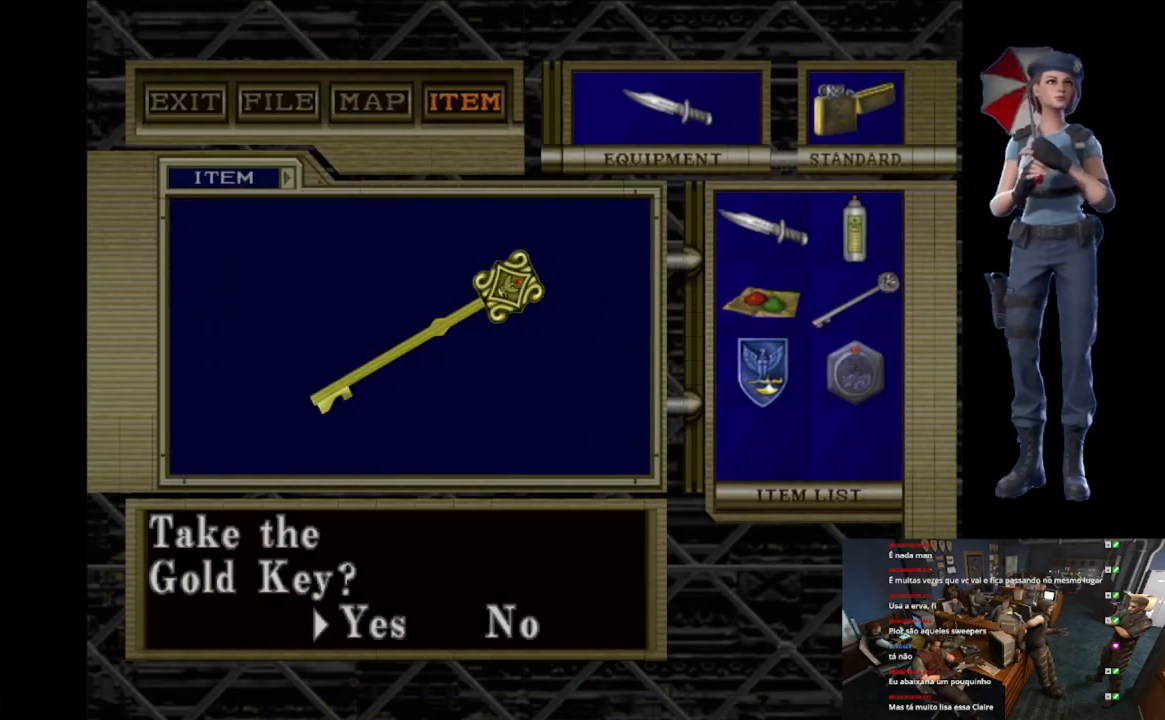
{"buttons": [], "left_stick": "center", "right_stick": "center", "events": [[116, "A", "up"], [183, "A", "down"], [283, "A", "up"], [350, "A", "down"], [467, "A", "up"]]}
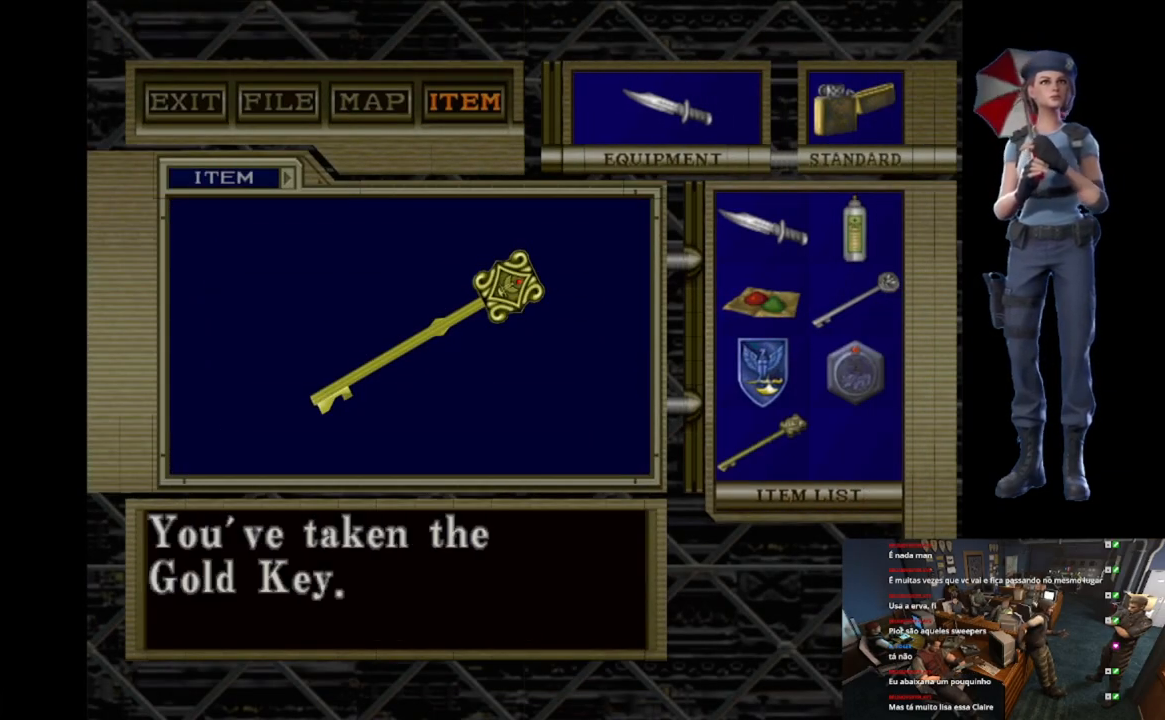
{"buttons": ["A"], "left_stick": "center", "right_stick": "center", "events": [[17, "A", "down"], [167, "A", "up"], [217, "A", "down"]]}
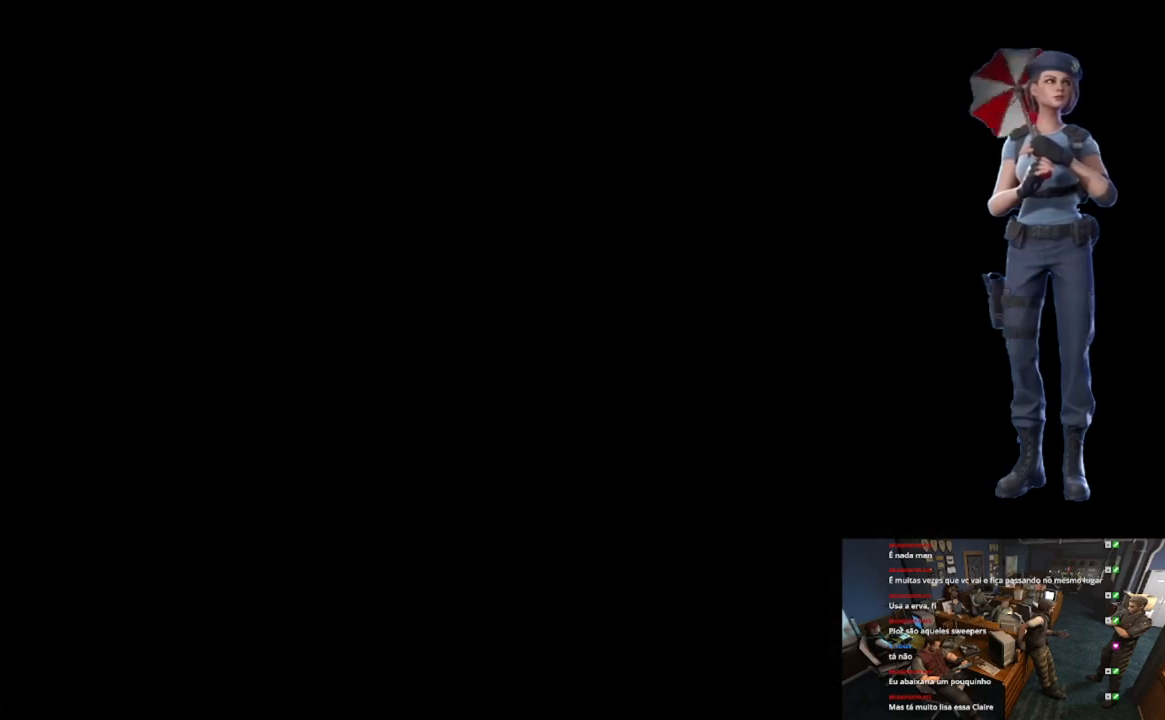
{"buttons": [], "left_stick": "up", "right_stick": "down", "events": [[116, "A", "up"], [116, "left_stick", "down"], [317, "right_stick", "down"], [467, "left_stick", "up"]]}
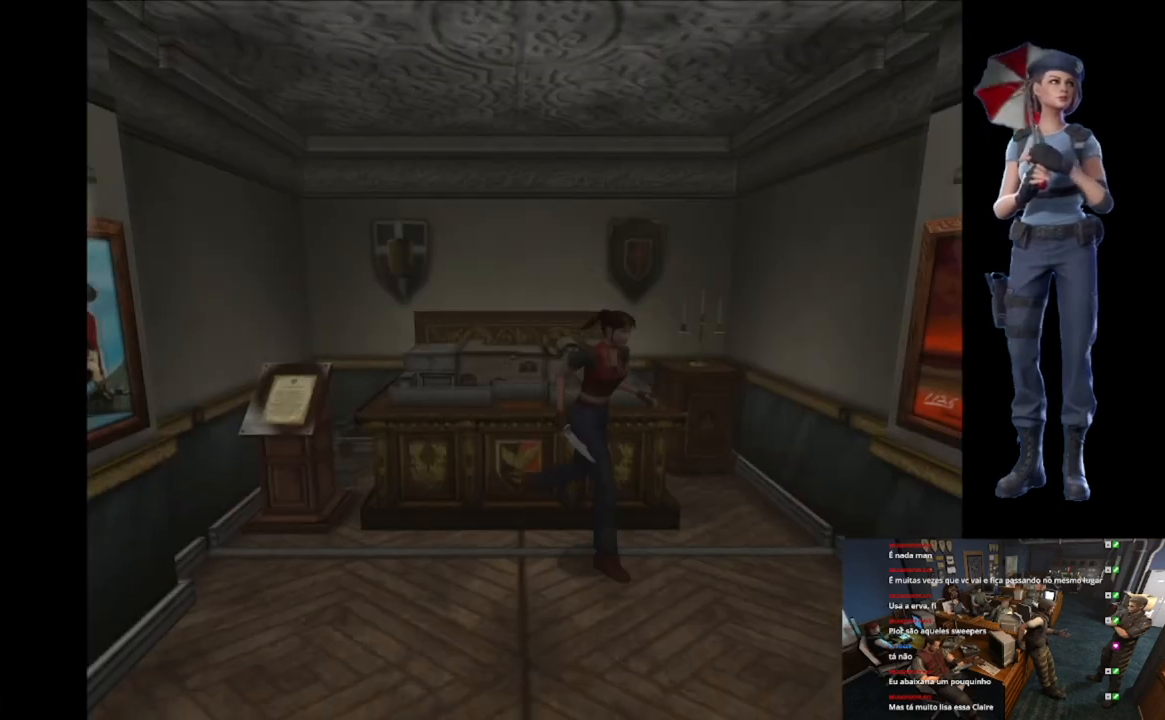
{"buttons": ["X"], "left_stick": "up", "right_stick": "center", "events": [[100, "right_stick", "center"], [134, "X", "down"]]}
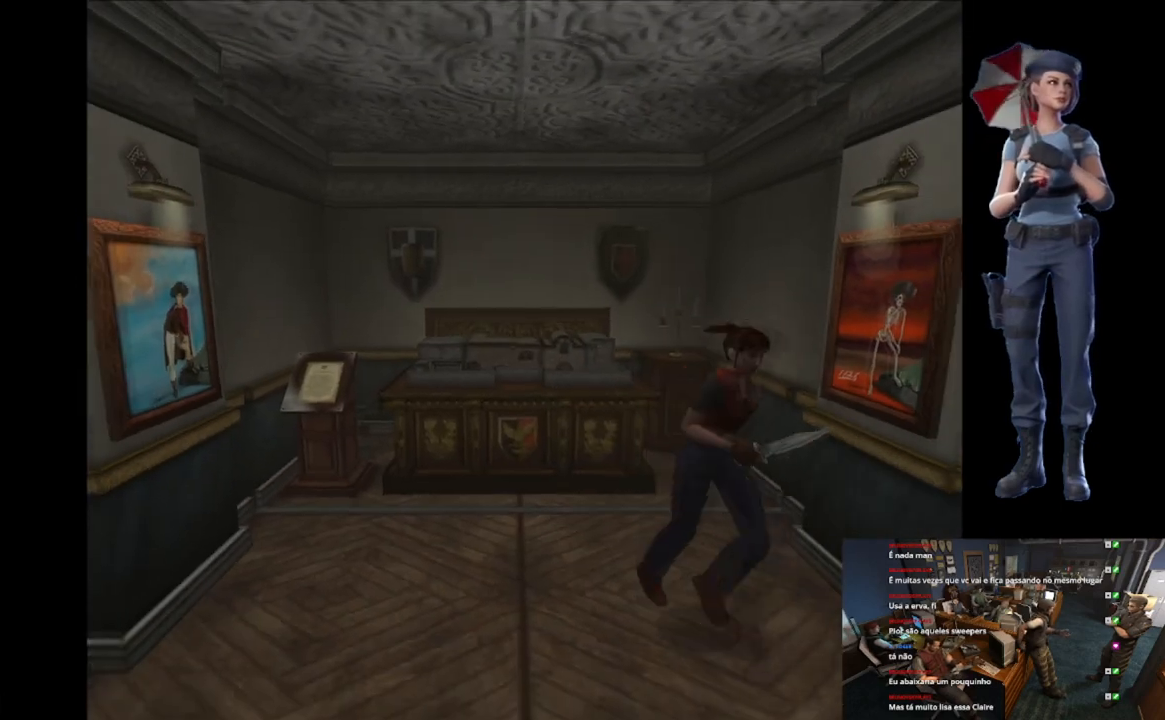
{"buttons": ["A", "X"], "left_stick": "up-left", "right_stick": "center", "events": [[133, "left_stick", "up-left"], [467, "A", "down"]]}
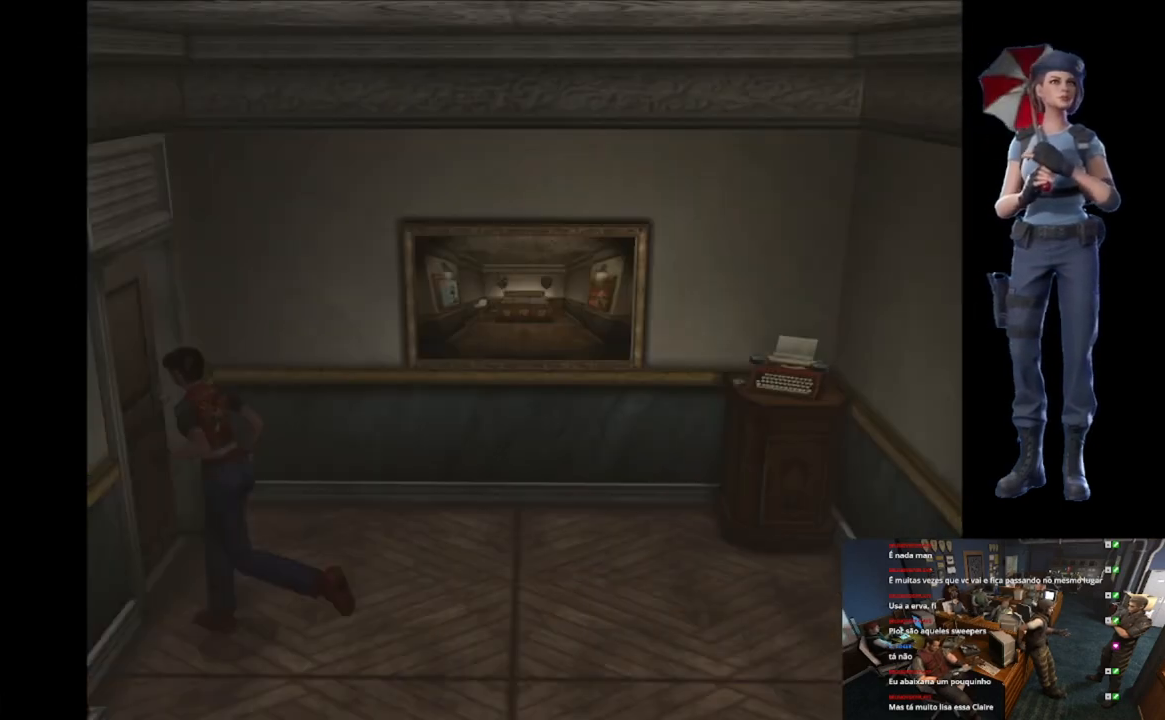
{"buttons": ["A", "X"], "left_stick": "up-right", "right_stick": "center", "events": [[284, "left_stick", "up"], [384, "A", "up"], [417, "A", "down"], [417, "left_stick", "up-right"]]}
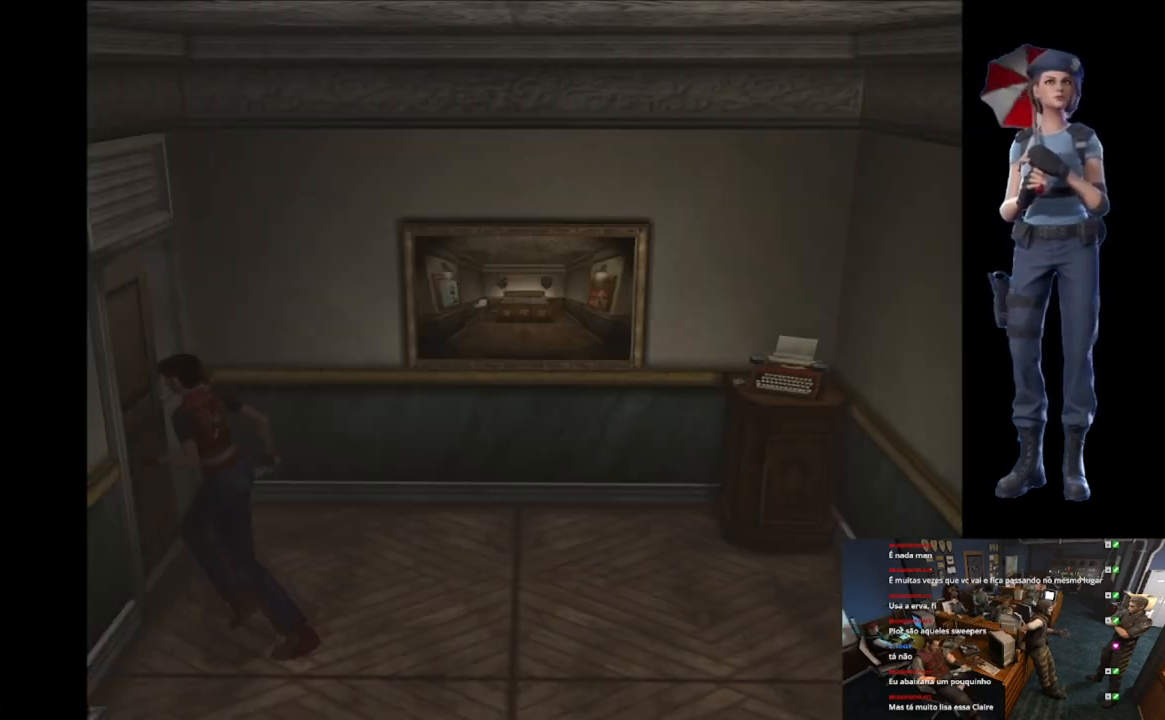
{"buttons": ["A", "X"], "left_stick": "center", "right_stick": "center", "events": [[83, "A", "up"], [150, "A", "down"], [367, "left_stick", "center"]]}
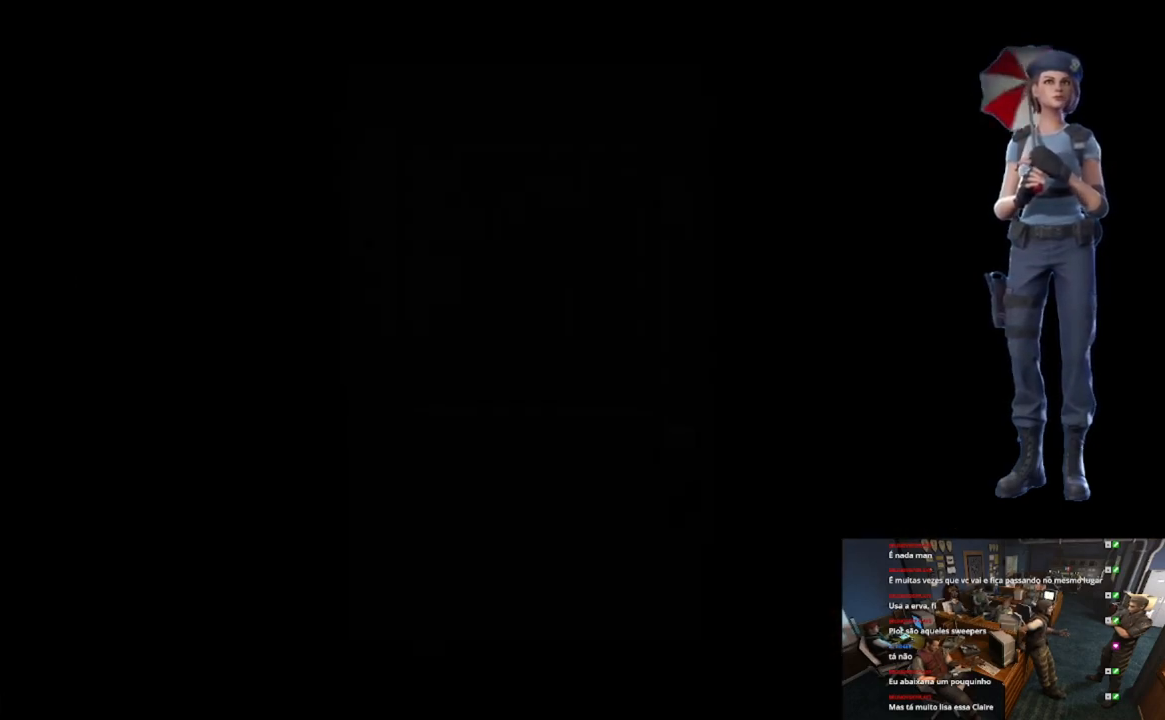
{"buttons": ["L1"], "left_stick": "center", "right_stick": "center", "events": [[50, "A", "up"], [84, "X", "up"], [217, "L1", "down"], [451, "L1", "up"], [484, "L1", "down"]]}
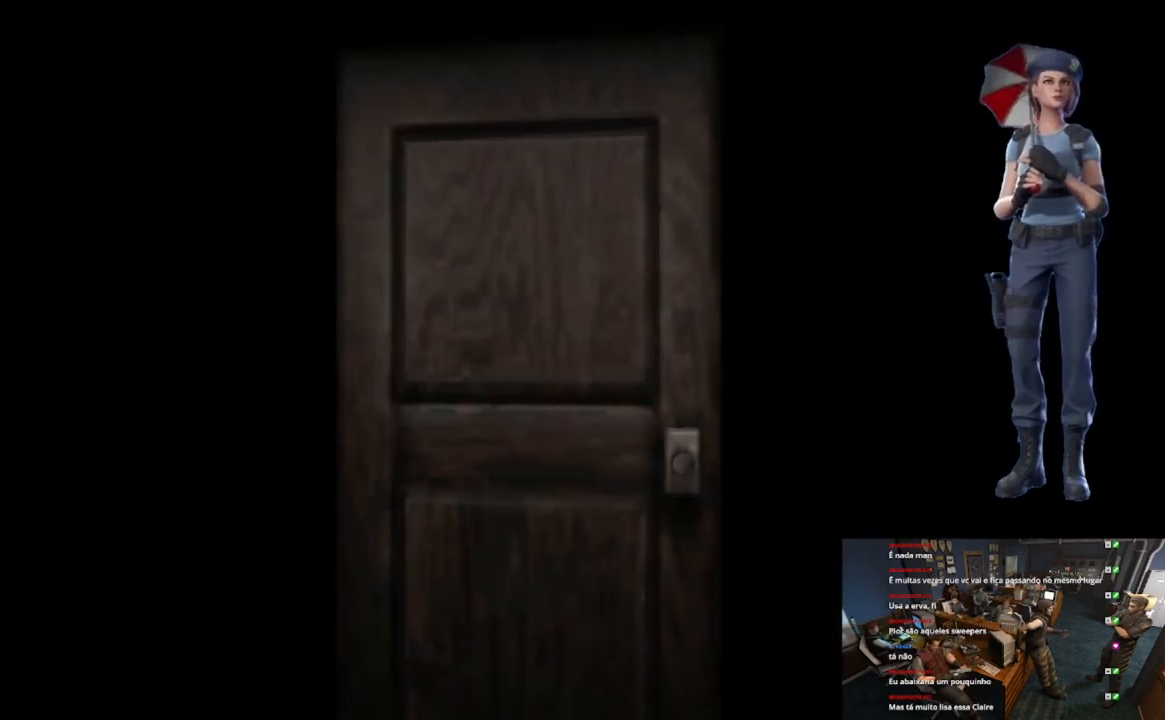
{"buttons": [], "left_stick": "center", "right_stick": "center", "events": [[133, "L1", "up"], [150, "L1", "down"], [300, "L1", "up"]]}
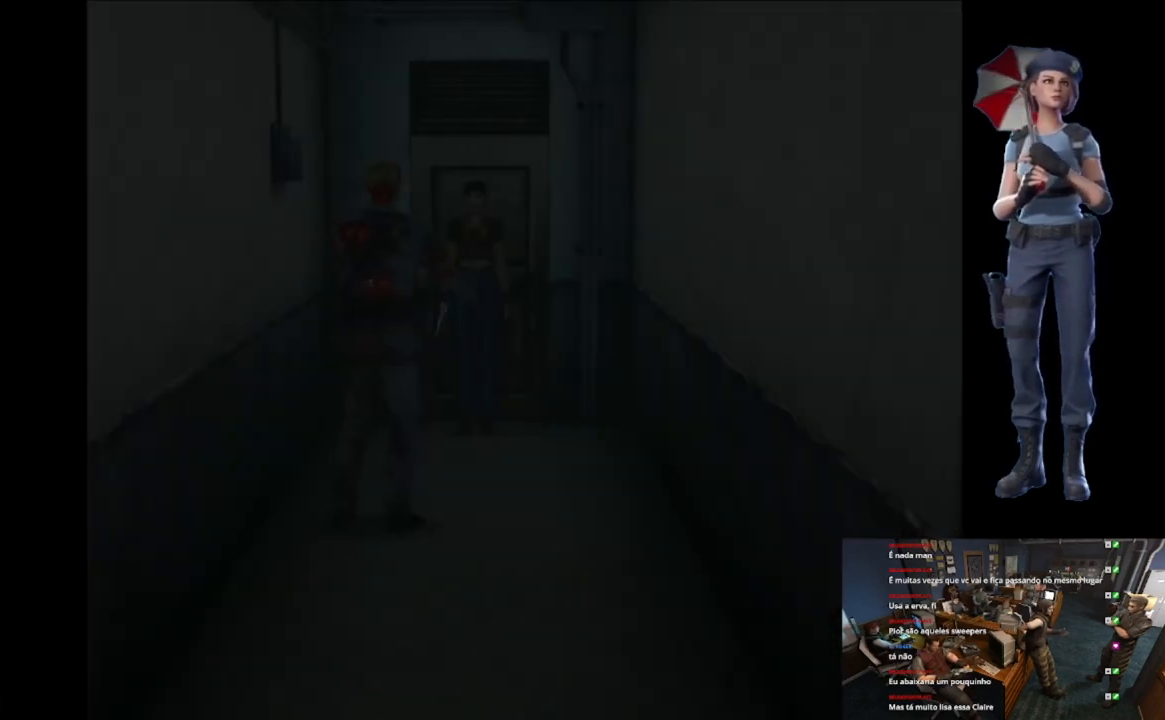
{"buttons": [], "left_stick": "center", "right_stick": "center", "events": []}
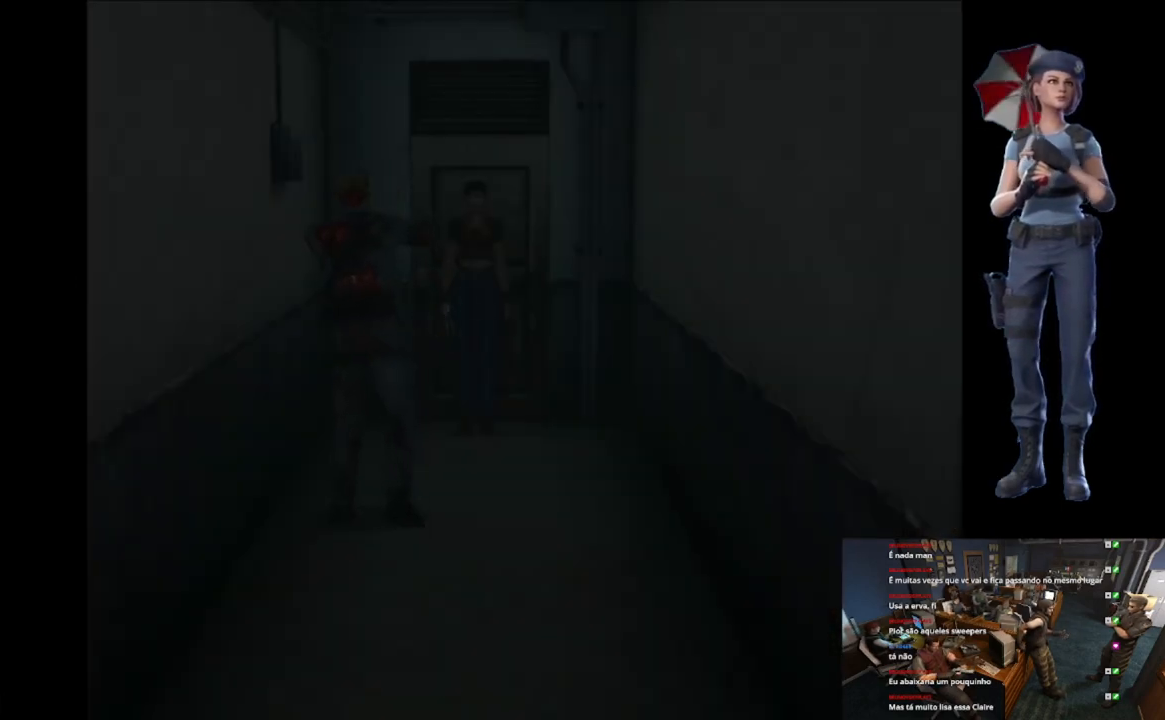
{"buttons": ["X"], "left_stick": "up-right", "right_stick": "center", "events": [[16, "left_stick", "left"], [133, "X", "down"], [183, "left_stick", "up"], [467, "left_stick", "up-right"]]}
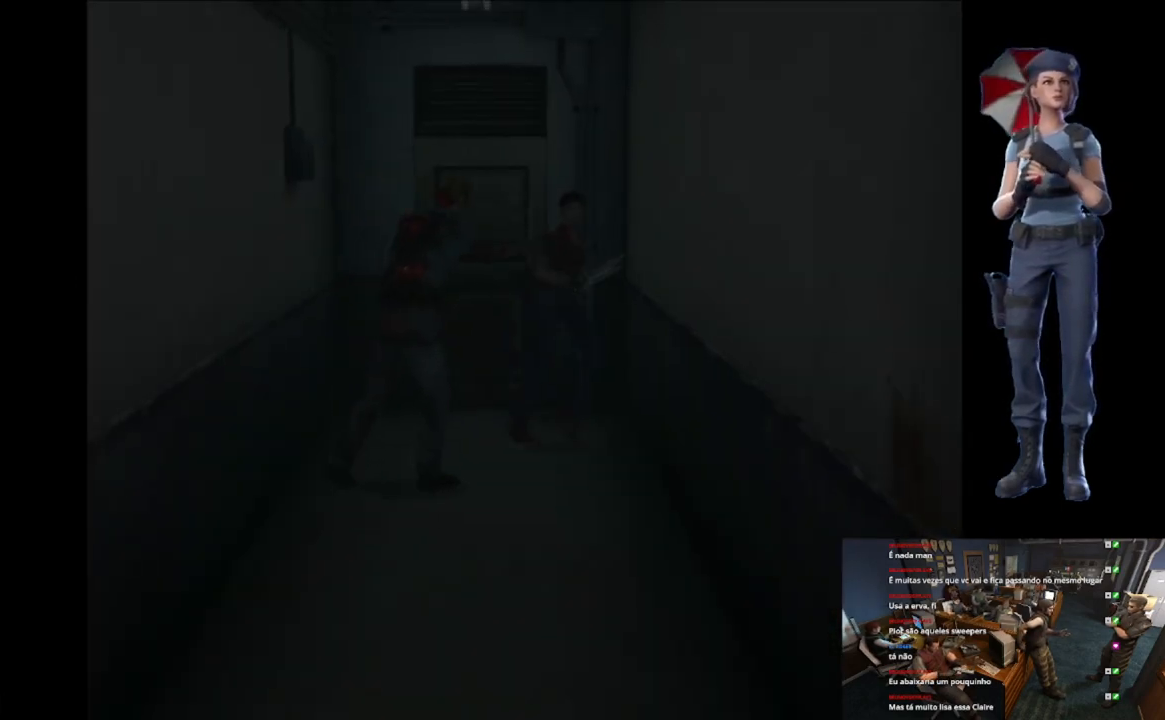
{"buttons": ["X"], "left_stick": "up-right", "right_stick": "center", "events": [[267, "left_stick", "up"], [434, "left_stick", "up-right"]]}
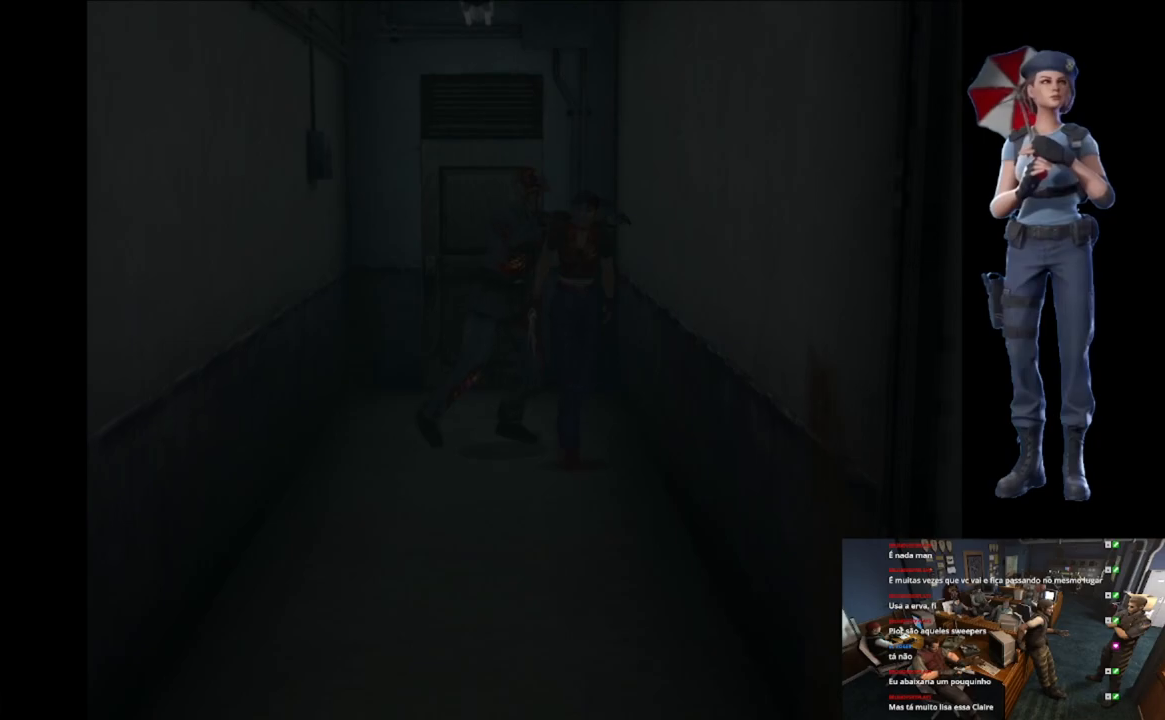
{"buttons": ["A", "X"], "left_stick": "left", "right_stick": "center", "events": [[116, "left_stick", "up"], [367, "left_stick", "up-right"], [483, "A", "down"], [483, "left_stick", "left"]]}
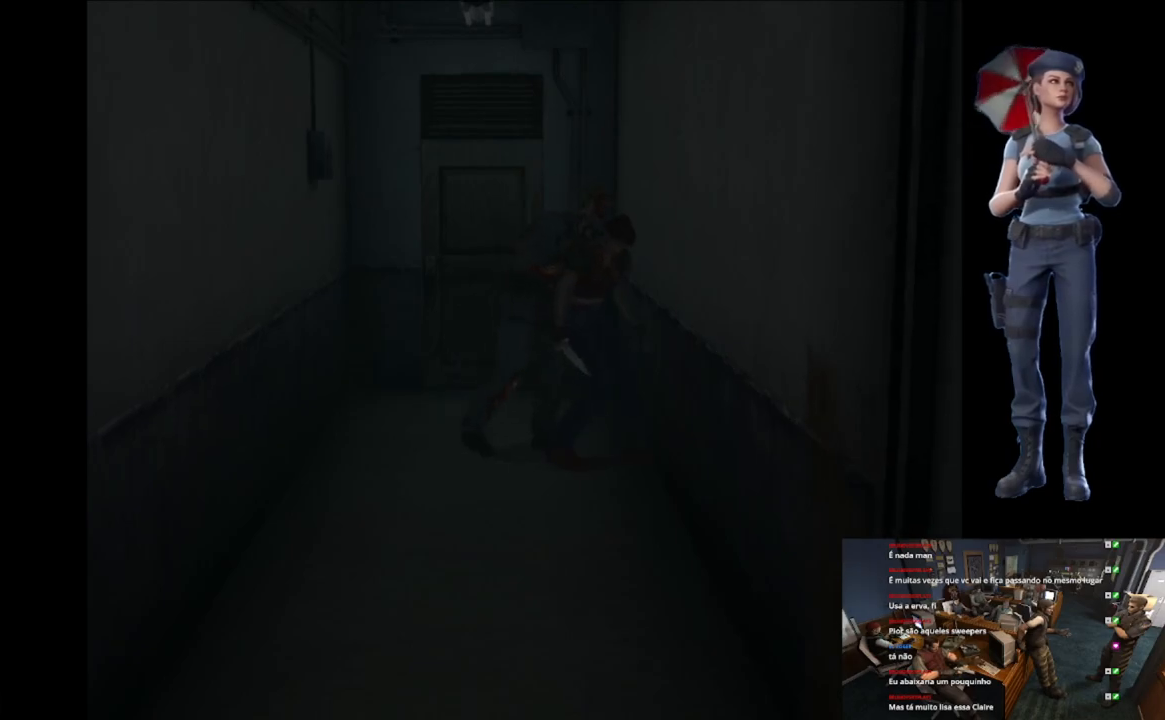
{"buttons": ["A", "B", "X"], "left_stick": "up-left", "right_stick": "center", "events": [[100, "A", "up"], [100, "left_stick", "down"], [200, "A", "down"], [200, "left_stick", "up-left"], [334, "left_stick", "down-right"], [350, "A", "up"], [434, "A", "down"], [451, "left_stick", "up-left"], [467, "X", "up"], [501, "B", "down"], [501, "X", "down"]]}
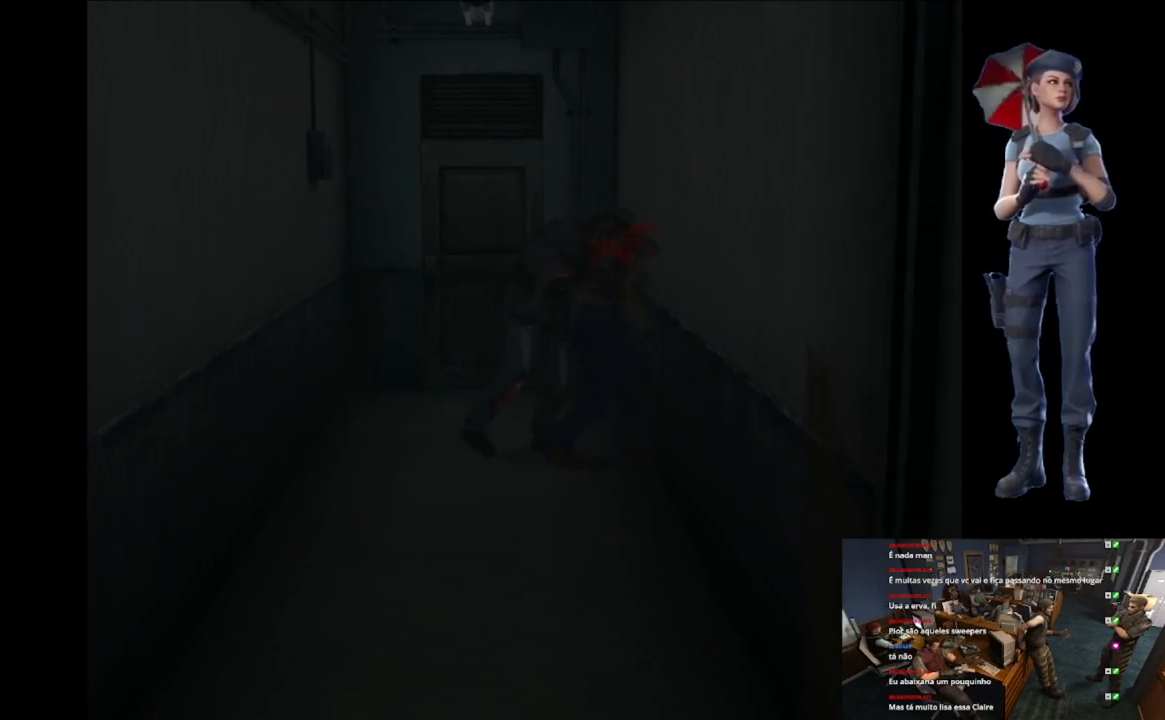
{"buttons": ["A", "B", "X"], "left_stick": "up-right", "right_stick": "center", "events": [[66, "B", "up"], [83, "left_stick", "down-right"], [200, "left_stick", "up-right"], [467, "B", "down"]]}
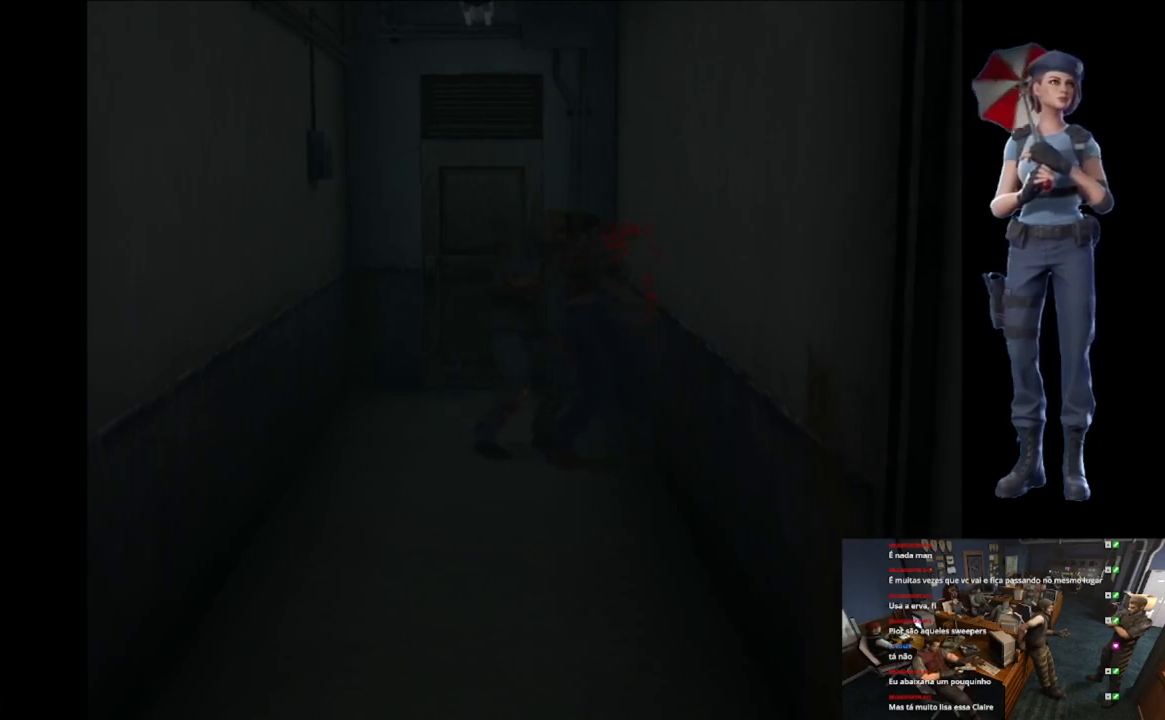
{"buttons": [], "left_stick": "center", "right_stick": "center", "events": [[350, "B", "up"], [417, "left_stick", "center"], [451, "A", "up"], [501, "X", "up"]]}